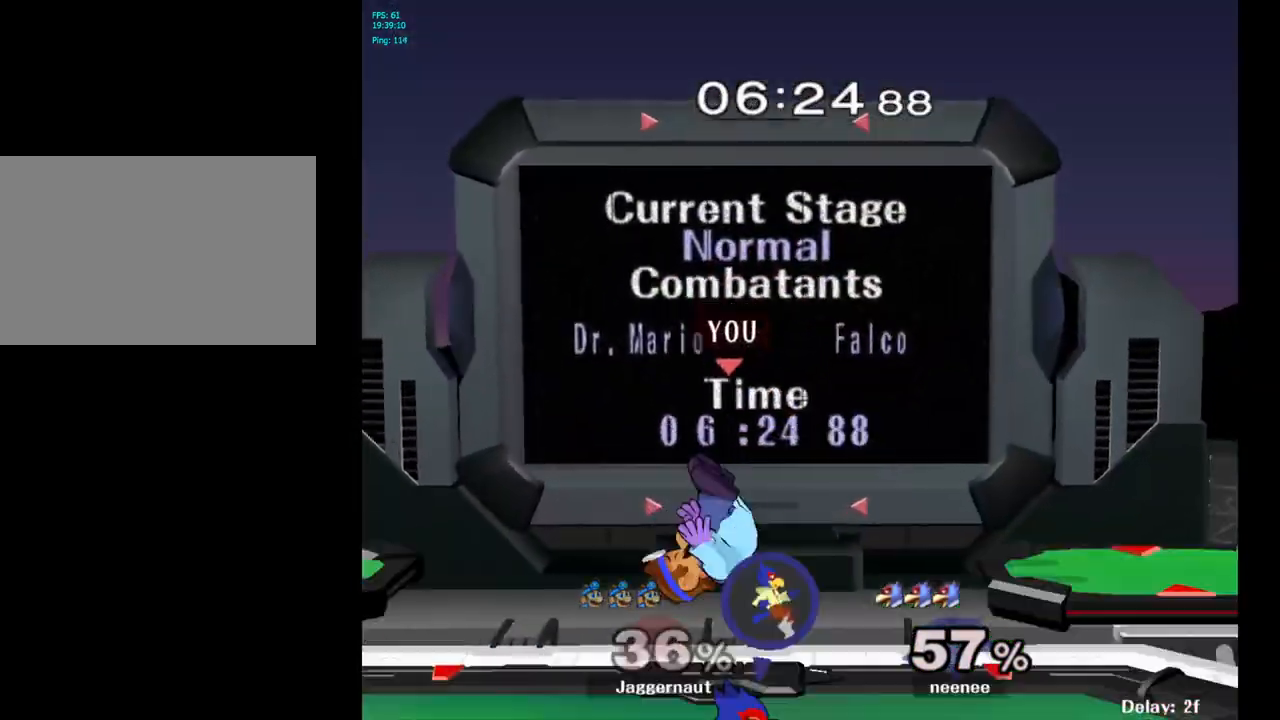
Gameplay with a controller (Nintendo layout); each line is a JSON object with the inputs held at the frame after it. "events" lists button and stick changes between this image and that frame as [ms after this image, input, new state], when the widget could be followed in between. Not read: L3 R3.
{"buttons": ["R1"], "left_stick": "center", "right_stick": "center", "events": [[50, "right_stick", "down"], [100, "left_stick", "center"], [133, "right_stick", "center"], [167, "left_stick", "left"], [250, "R1", "down"], [417, "left_stick", "center"]]}
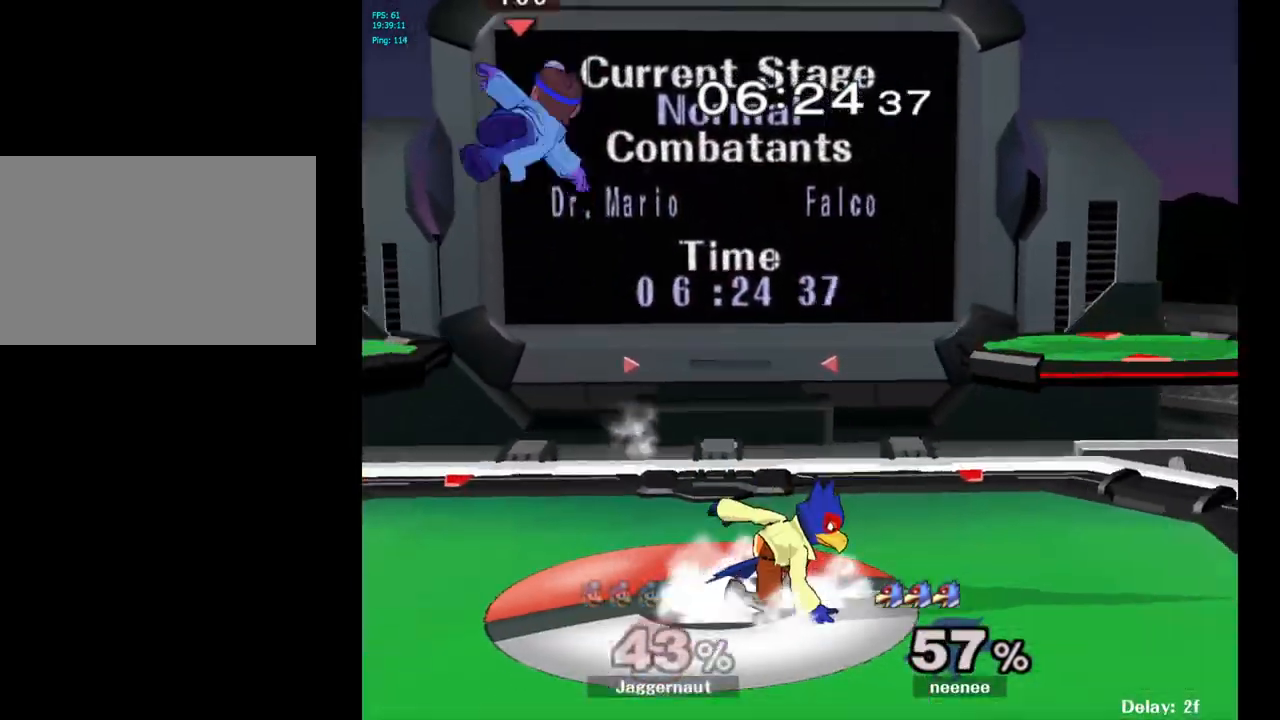
{"buttons": [], "left_stick": "center", "right_stick": "center", "events": [[117, "R1", "up"]]}
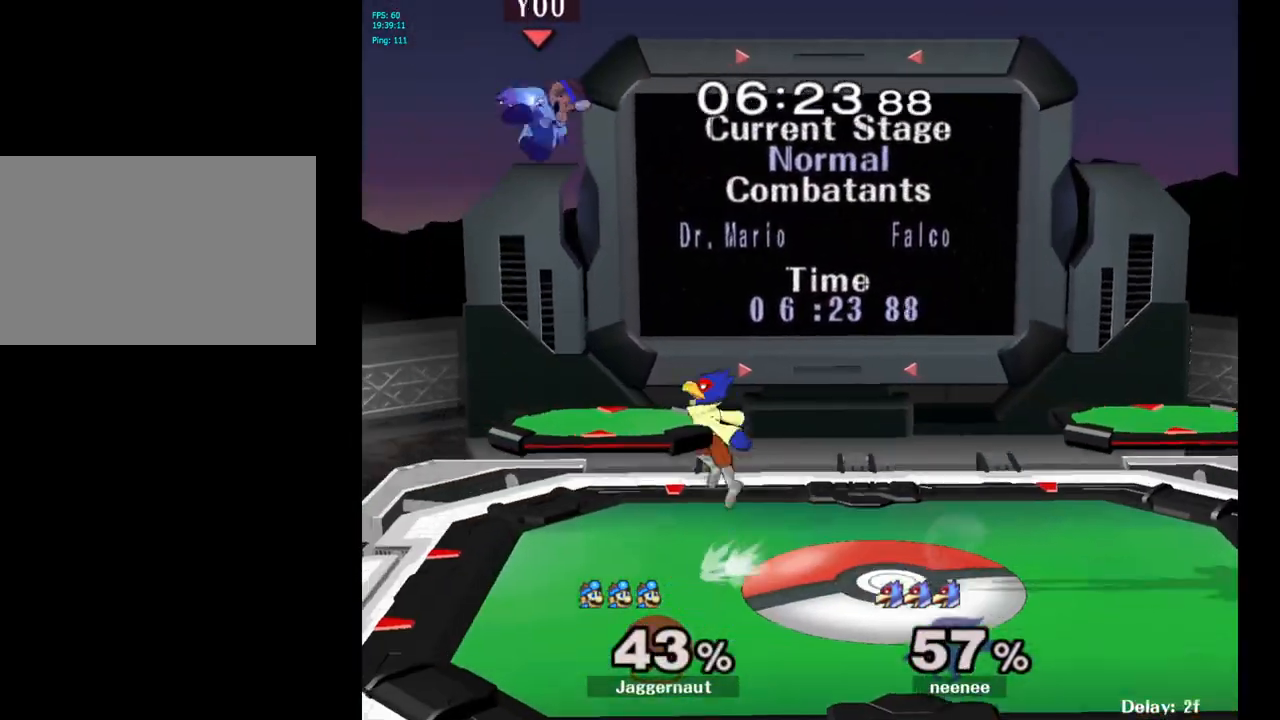
{"buttons": [], "left_stick": "up-right", "right_stick": "center", "events": [[183, "left_stick", "up-right"], [233, "right_stick", "down"], [333, "right_stick", "center"]]}
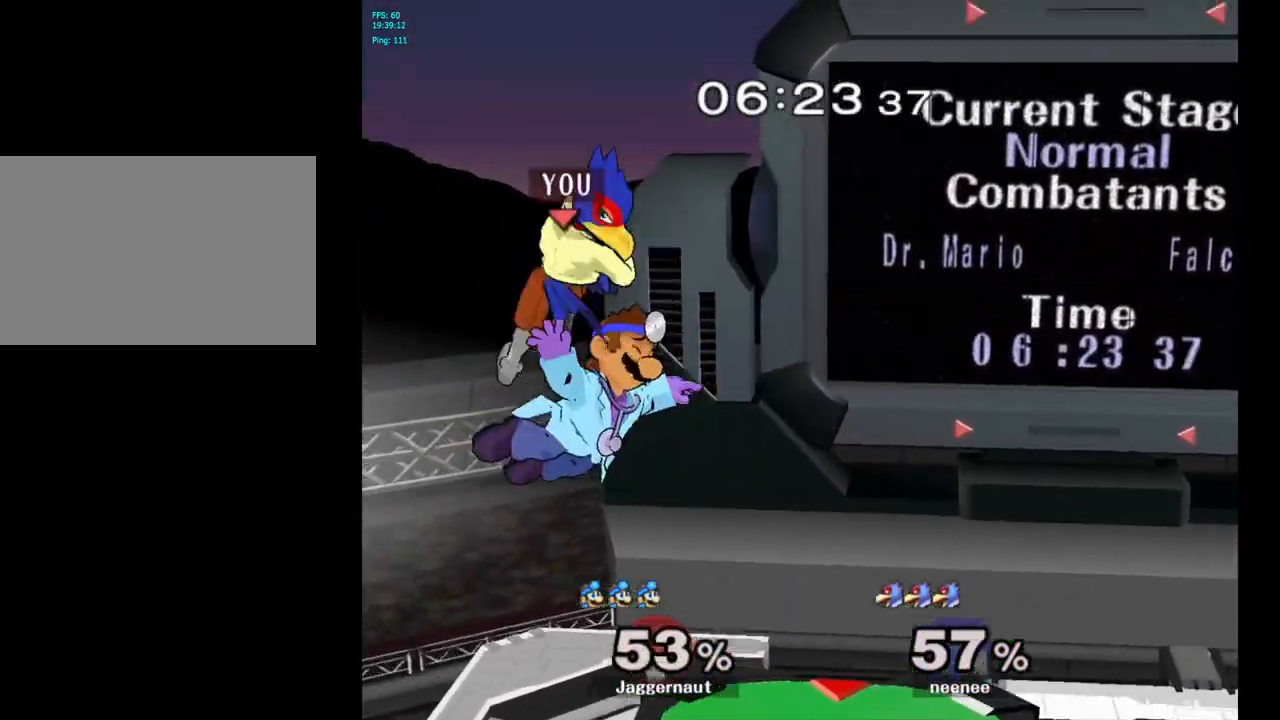
{"buttons": [], "left_stick": "center", "right_stick": "center", "events": [[267, "left_stick", "center"]]}
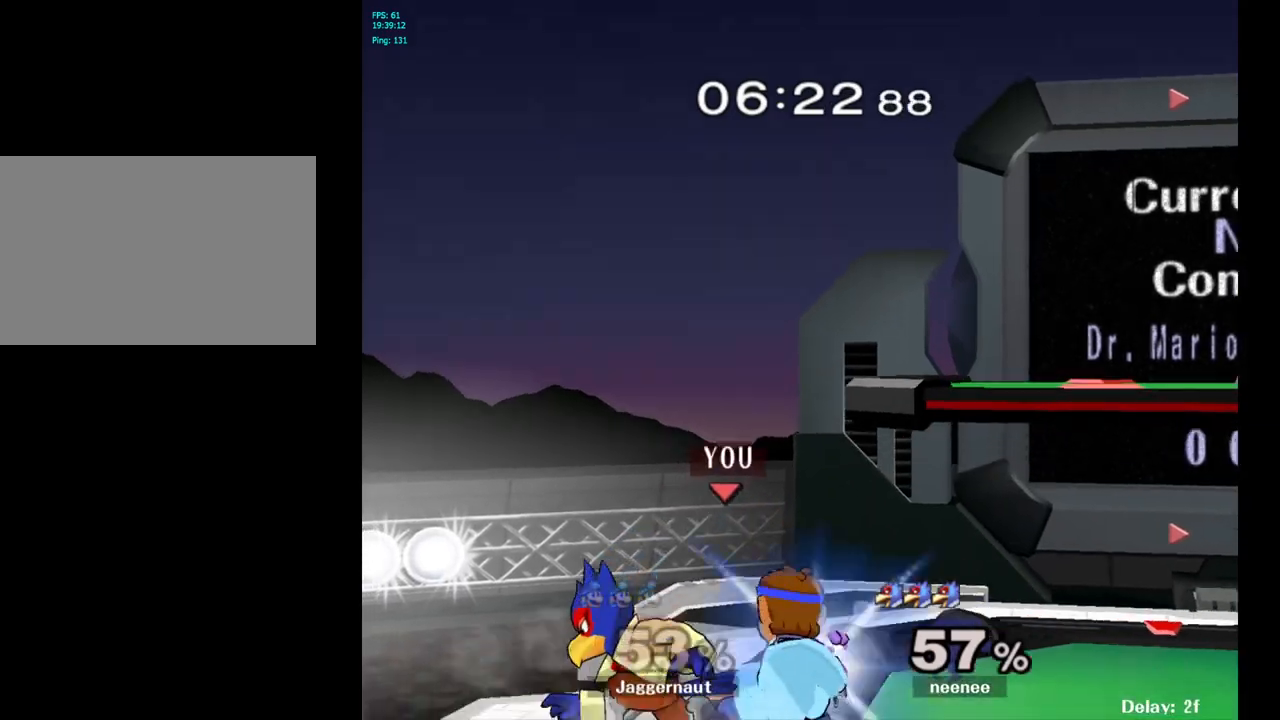
{"buttons": [], "left_stick": "center", "right_stick": "center", "events": [[17, "R1", "down"], [500, "R1", "up"]]}
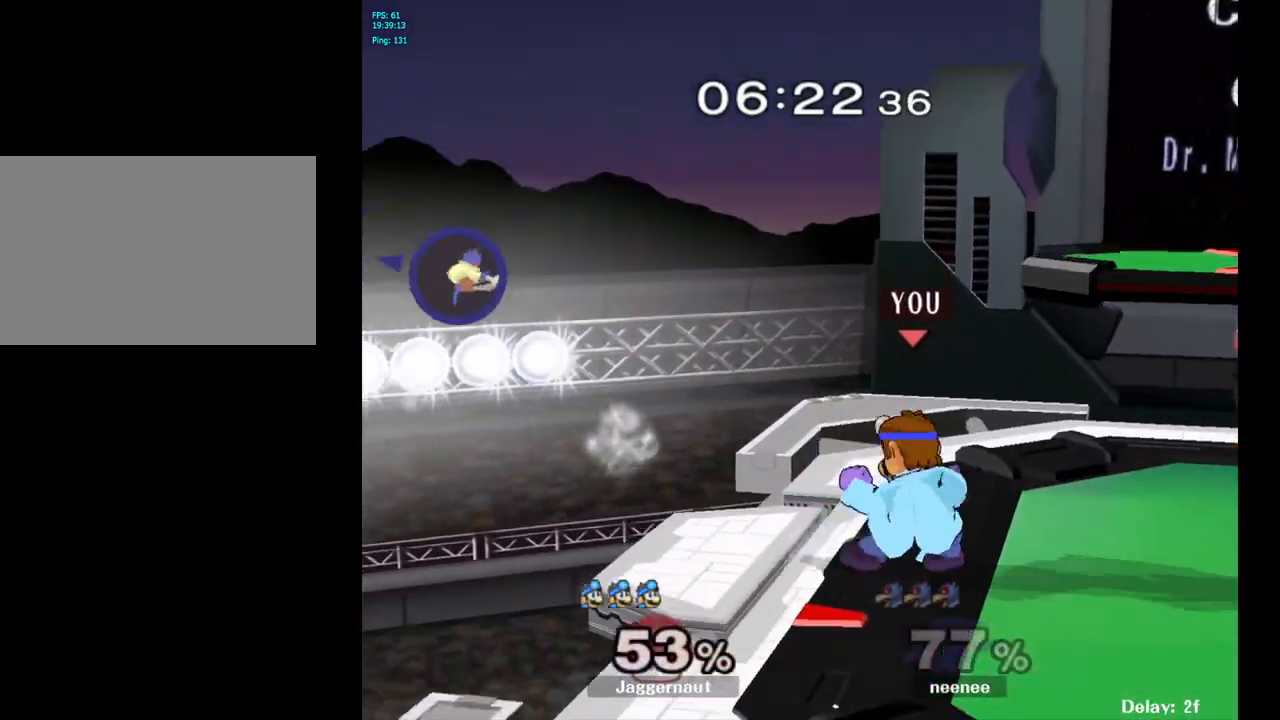
{"buttons": ["Y"], "left_stick": "right", "right_stick": "center", "events": [[450, "Y", "down"], [483, "left_stick", "right"]]}
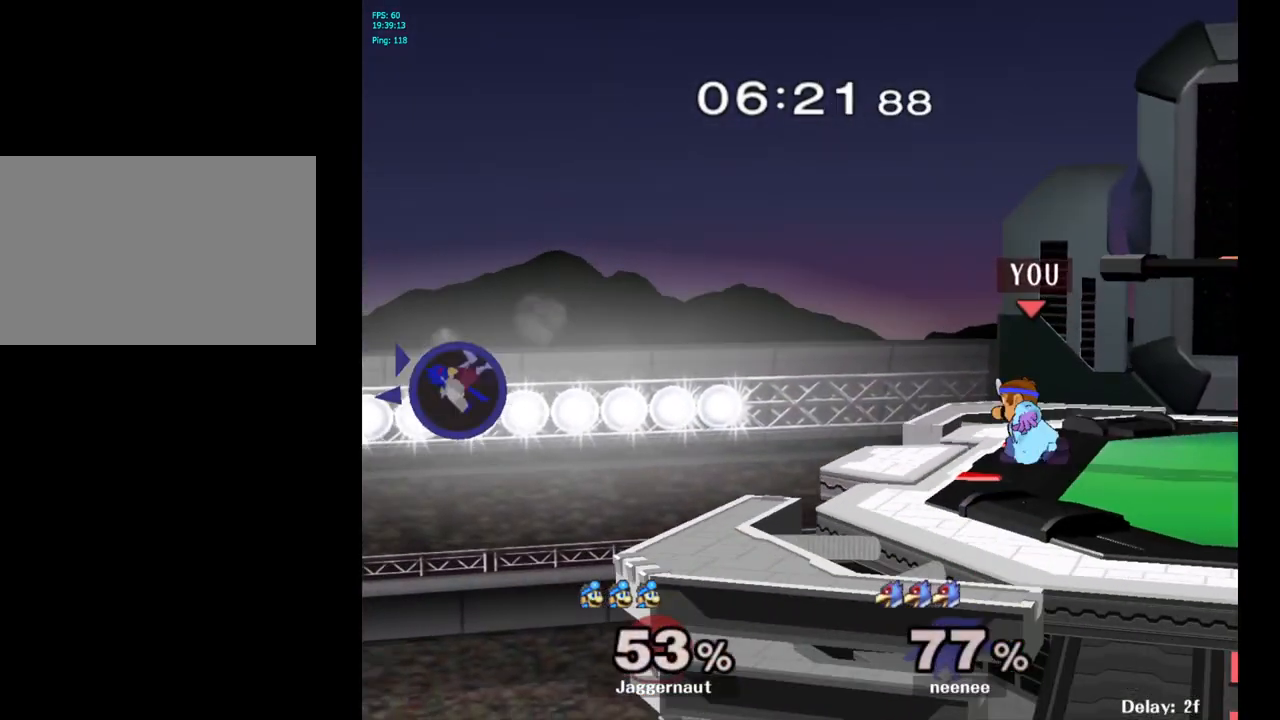
{"buttons": [], "left_stick": "right", "right_stick": "center", "events": [[183, "left_stick", "down-right"], [217, "R1", "down"], [333, "Y", "up"], [350, "left_stick", "center"], [367, "R1", "up"], [467, "left_stick", "right"]]}
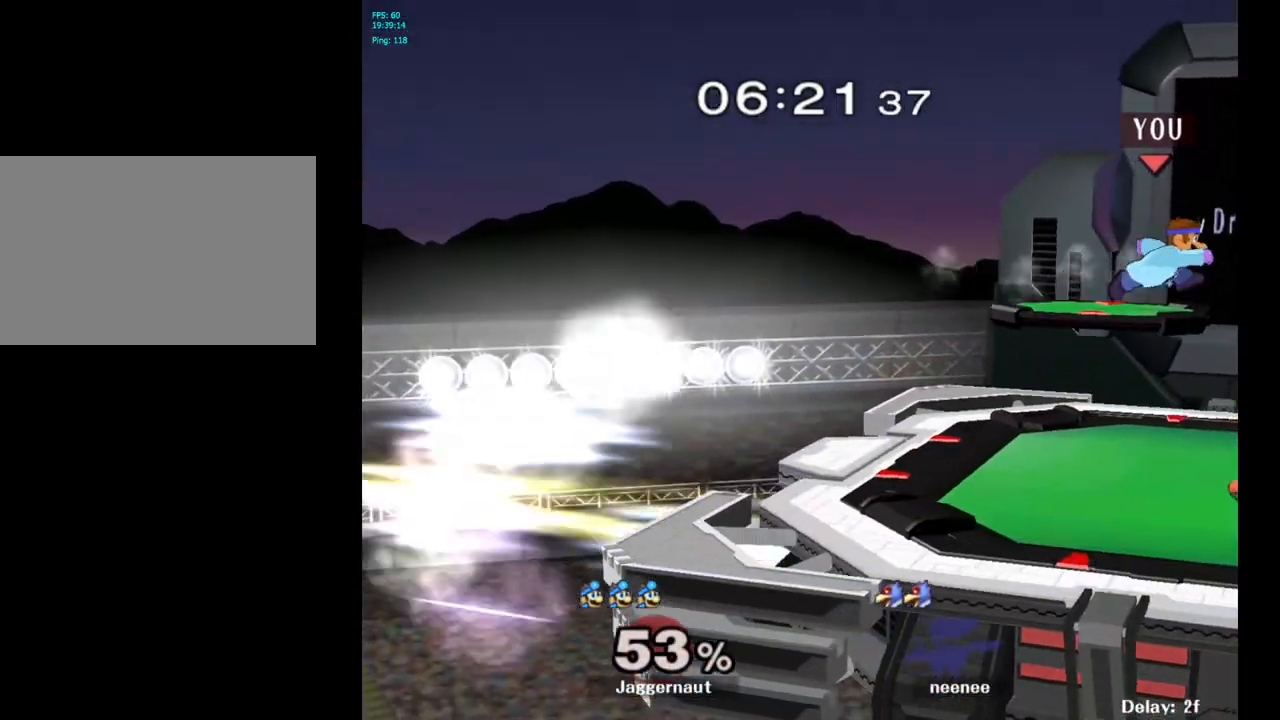
{"buttons": [], "left_stick": "right", "right_stick": "center", "events": [[200, "left_stick", "down-right"], [417, "left_stick", "center"], [483, "left_stick", "right"]]}
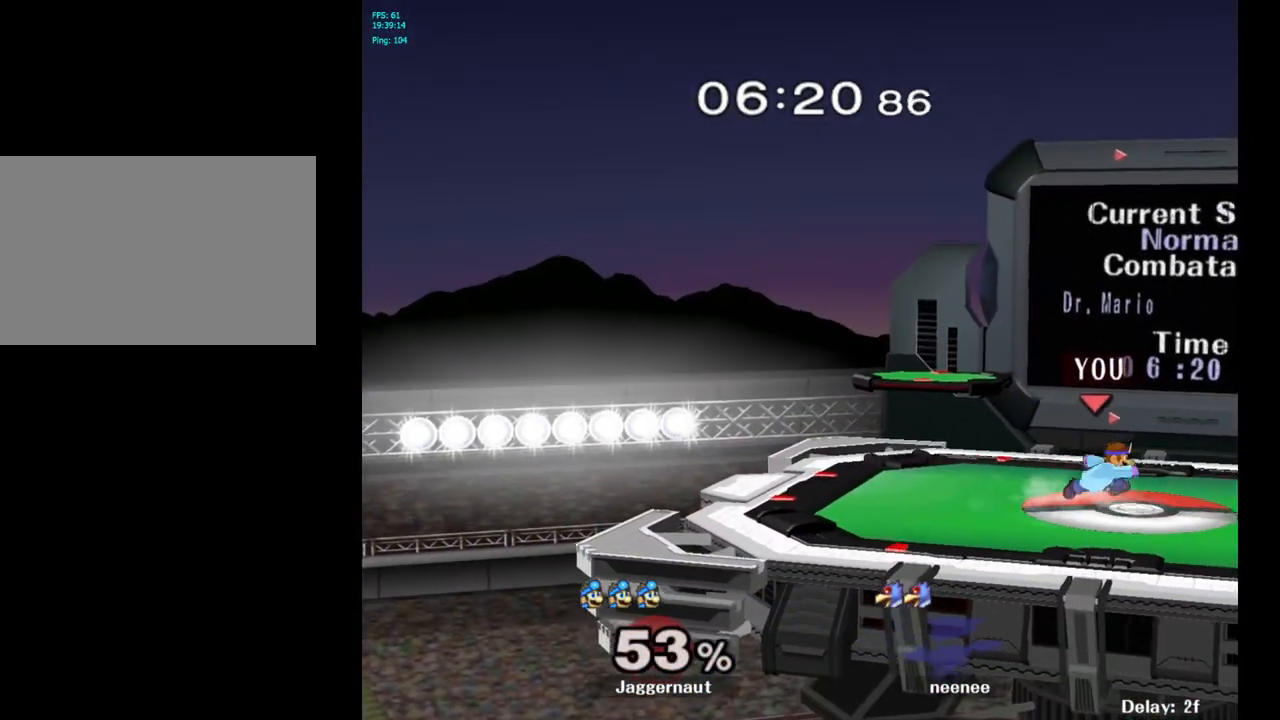
{"buttons": [], "left_stick": "center", "right_stick": "center", "events": [[100, "left_stick", "up-left"], [217, "left_stick", "right"], [317, "left_stick", "up-left"], [400, "left_stick", "right"], [500, "left_stick", "center"]]}
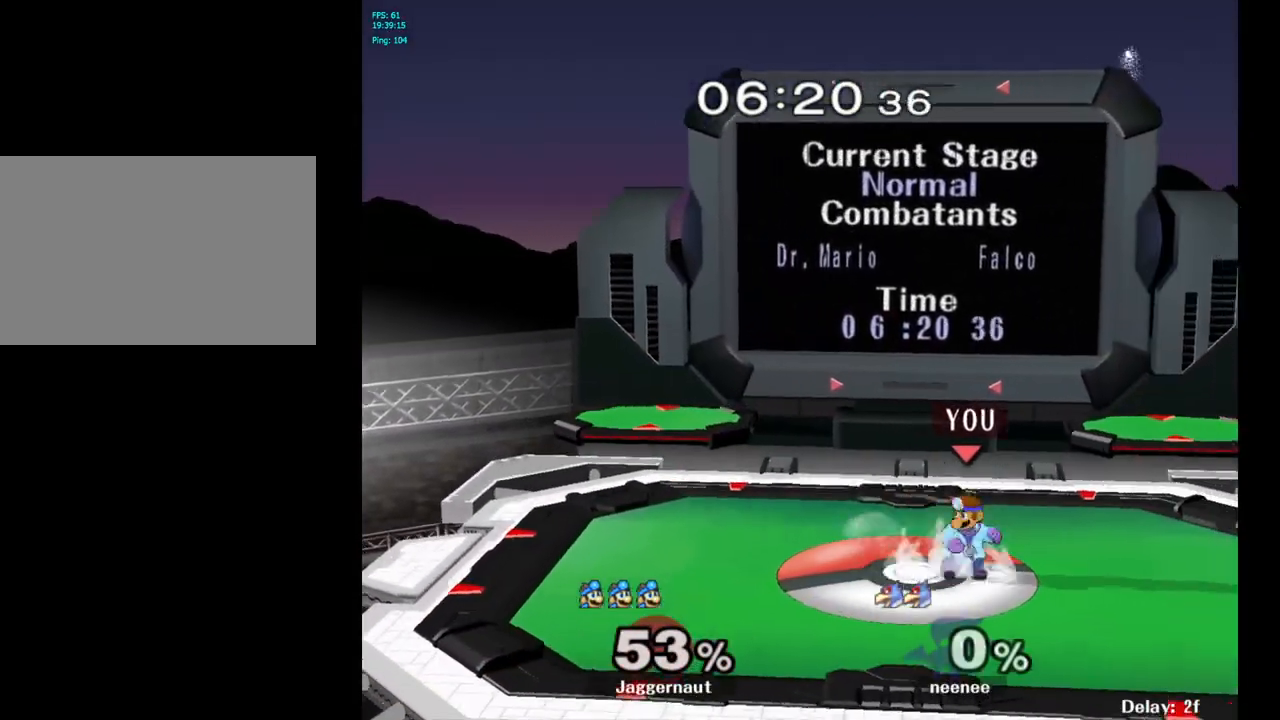
{"buttons": ["Y"], "left_stick": "down-right", "right_stick": "center", "events": [[17, "left_stick", "left"], [133, "left_stick", "right"], [233, "left_stick", "left"], [350, "left_stick", "down-right"], [467, "Y", "down"]]}
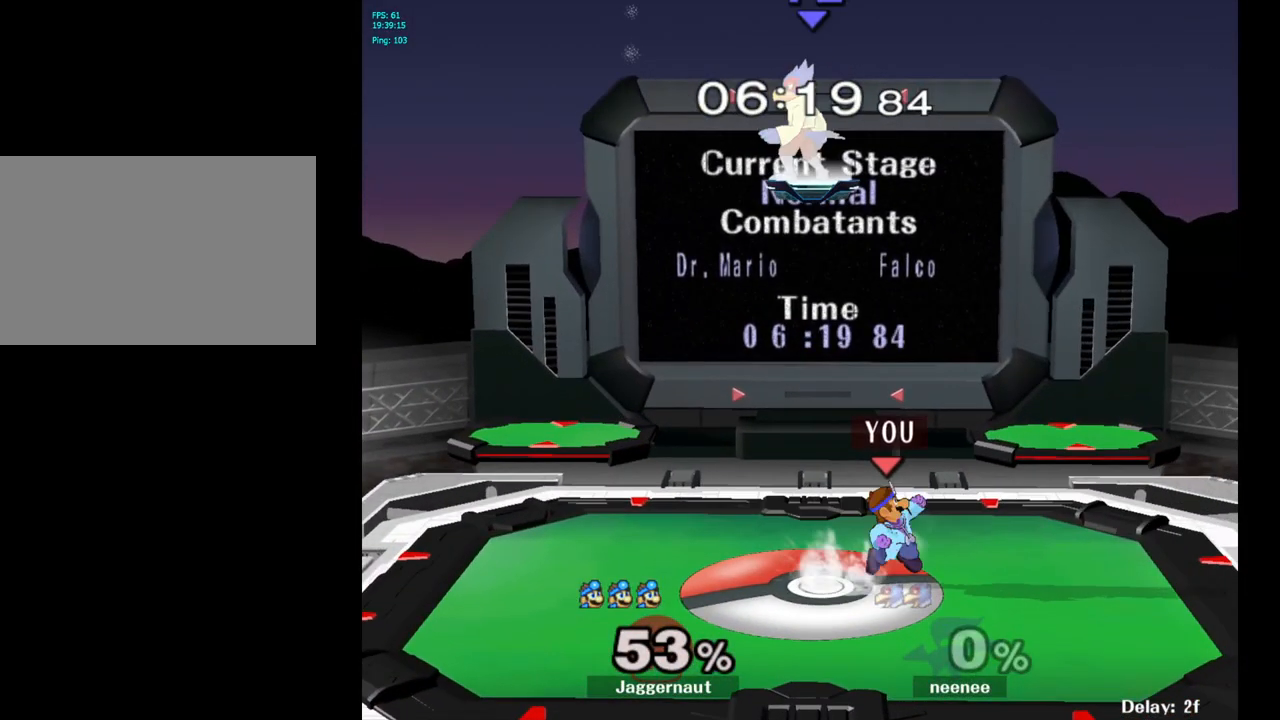
{"buttons": [], "left_stick": "left", "right_stick": "center", "events": [[233, "R1", "down"], [300, "Y", "up"], [350, "left_stick", "center"], [383, "R1", "up"], [467, "left_stick", "left"]]}
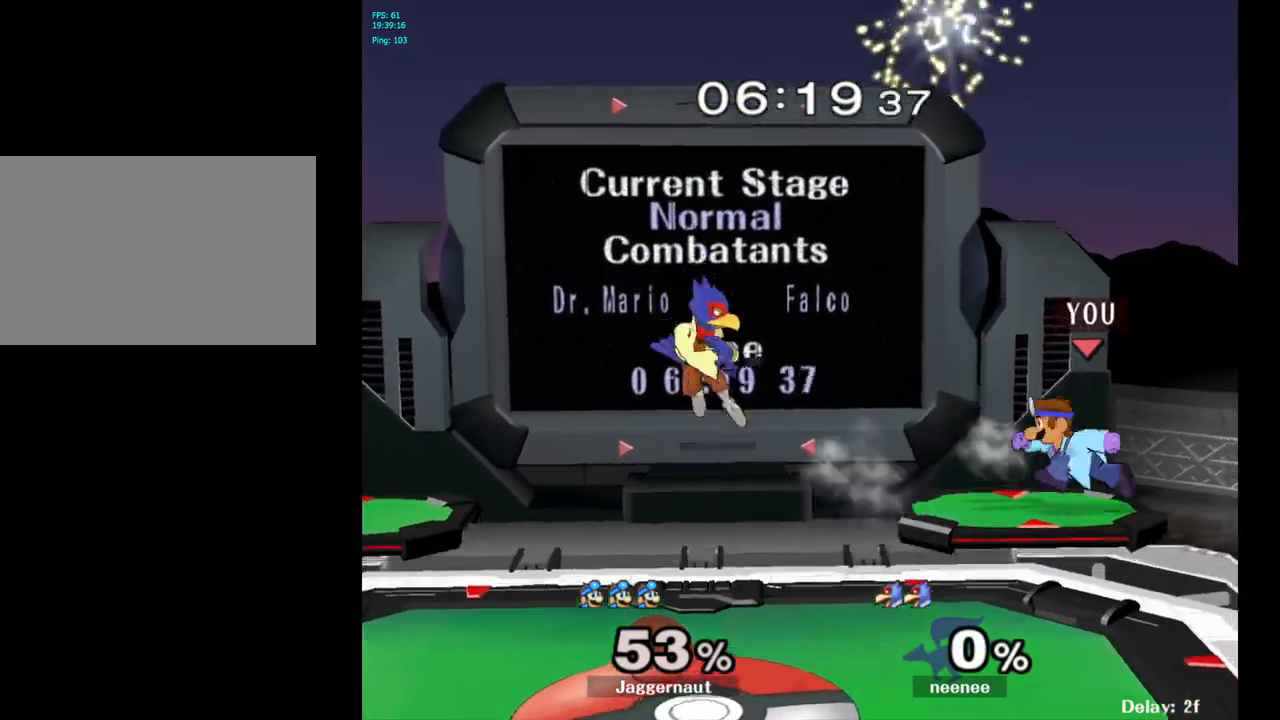
{"buttons": [], "left_stick": "left", "right_stick": "center", "events": [[150, "Y", "down"], [450, "Y", "up"]]}
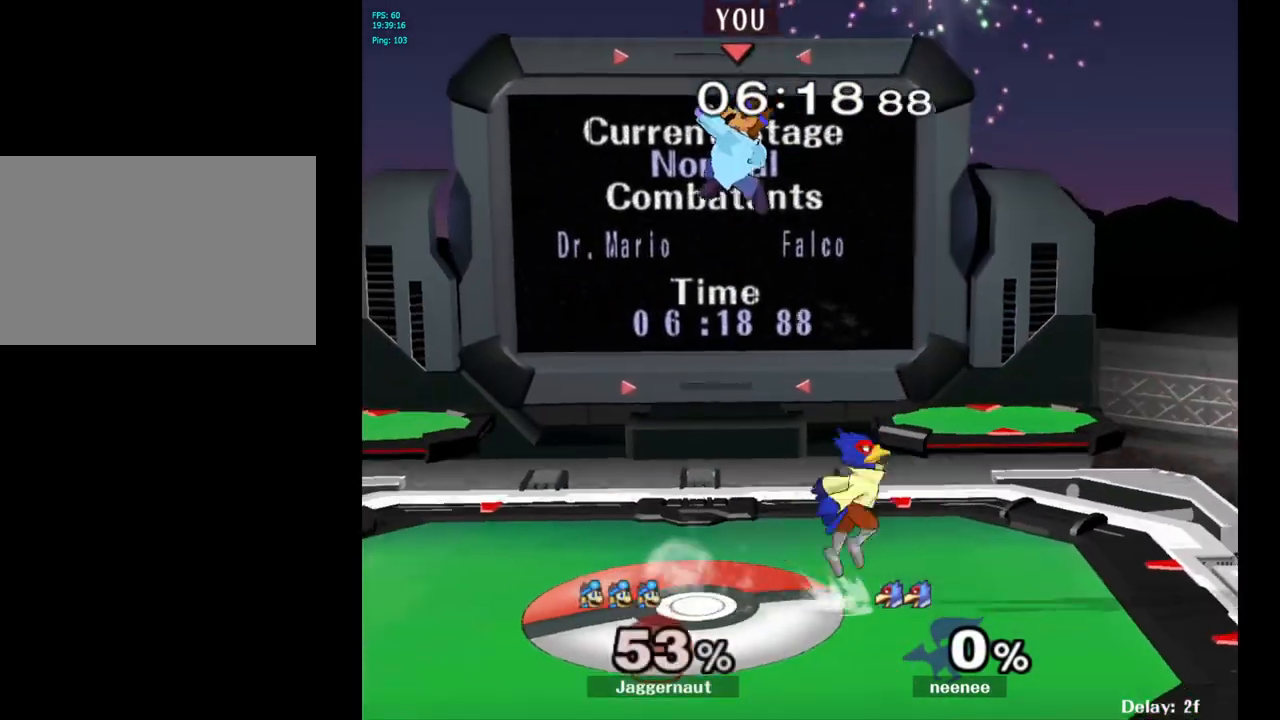
{"buttons": [], "left_stick": "center", "right_stick": "center", "events": [[333, "left_stick", "center"]]}
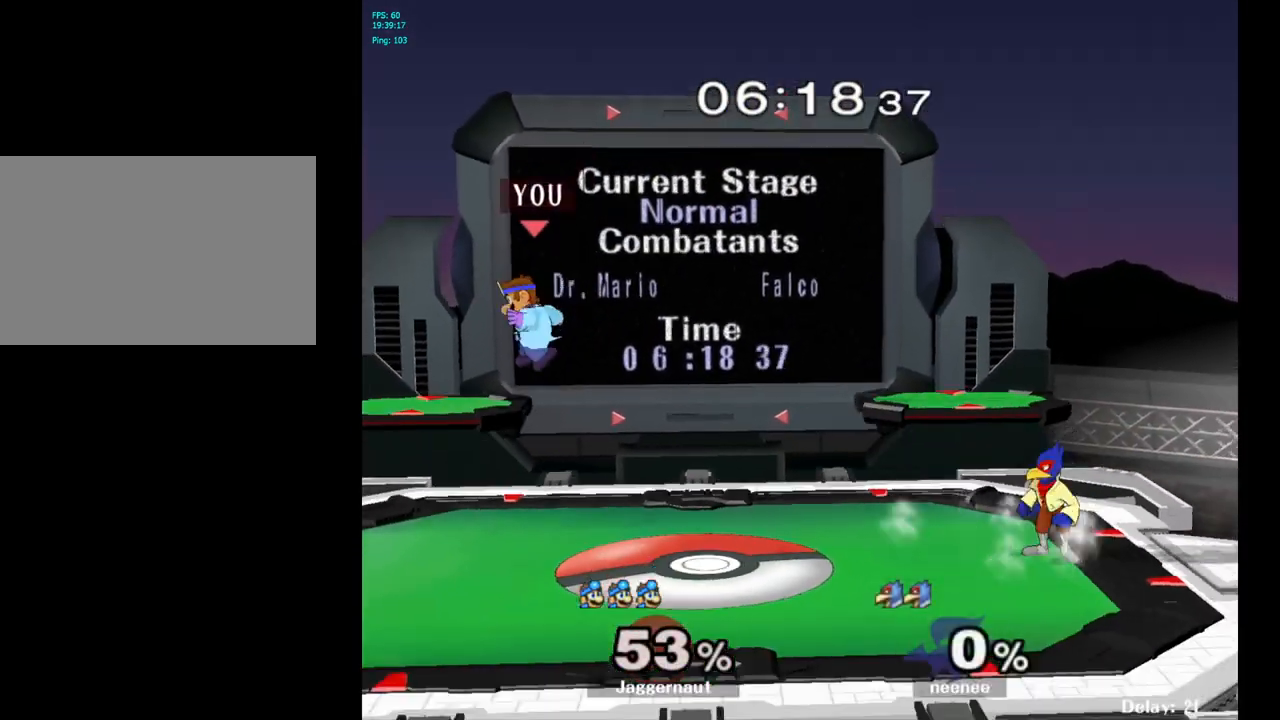
{"buttons": ["Y"], "left_stick": "right", "right_stick": "center", "events": [[400, "Y", "down"], [400, "left_stick", "right"], [417, "Y", "up"], [433, "Y", "down"]]}
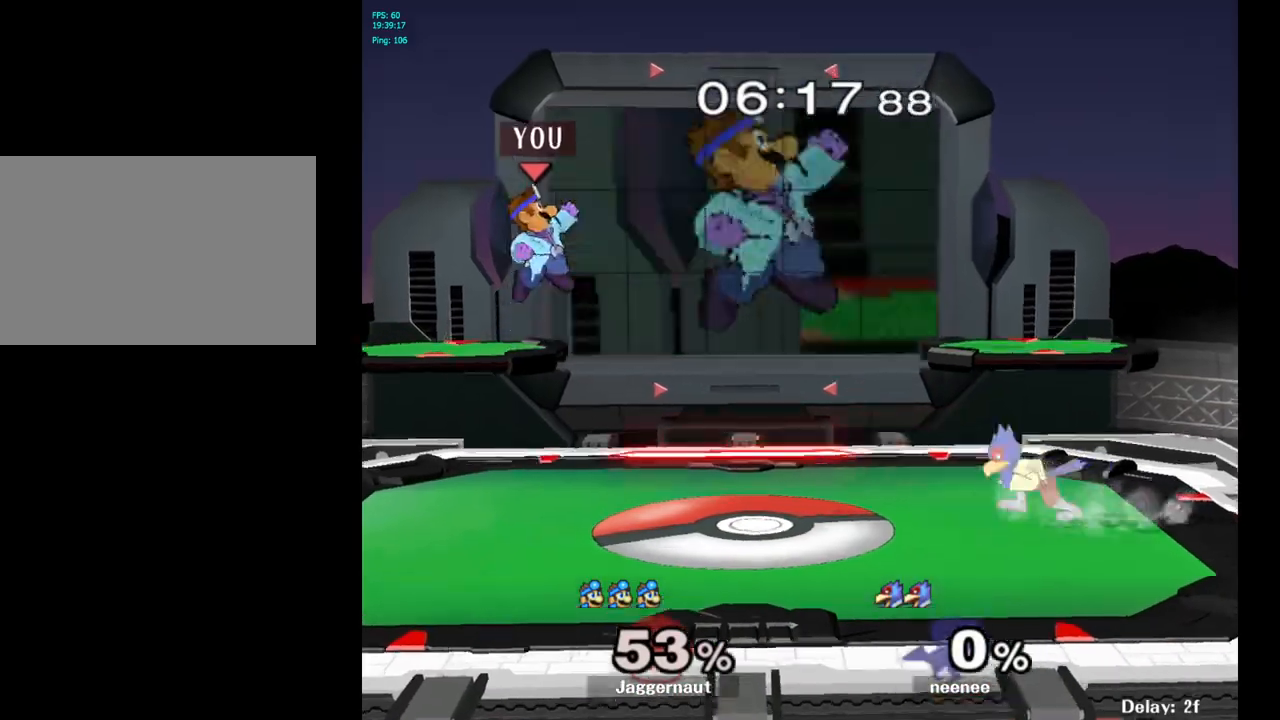
{"buttons": [], "left_stick": "left", "right_stick": "center", "events": [[167, "Y", "up"], [433, "left_stick", "center"], [500, "left_stick", "left"]]}
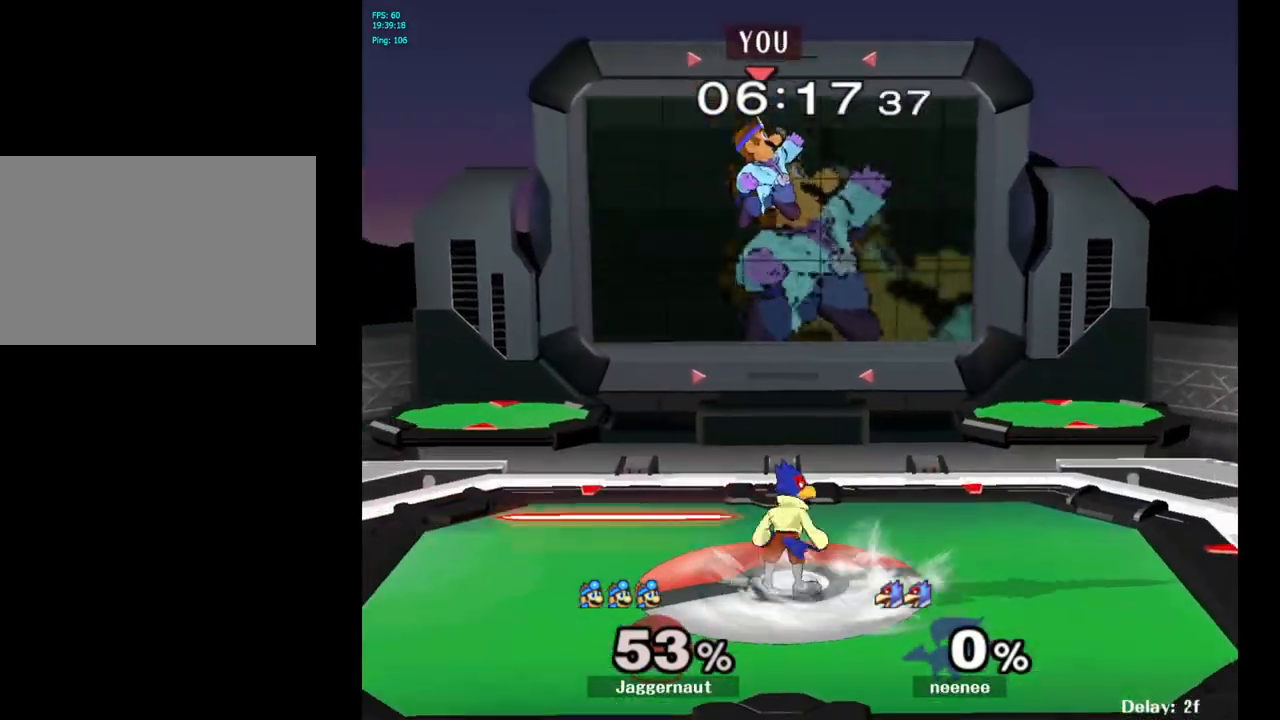
{"buttons": [], "left_stick": "right", "right_stick": "center", "events": [[233, "left_stick", "down-left"], [233, "right_stick", "left"], [333, "right_stick", "center"], [400, "left_stick", "down-right"], [450, "left_stick", "right"]]}
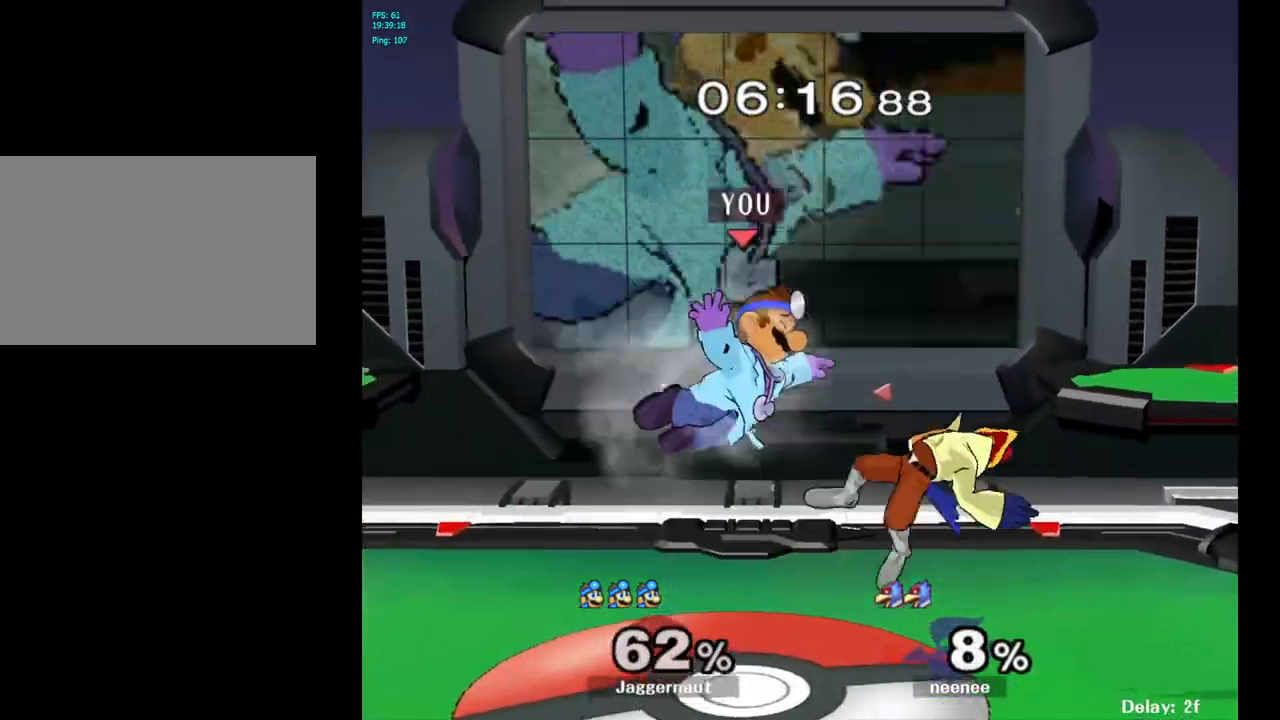
{"buttons": [], "left_stick": "right", "right_stick": "center", "events": [[350, "left_stick", "center"], [500, "left_stick", "right"]]}
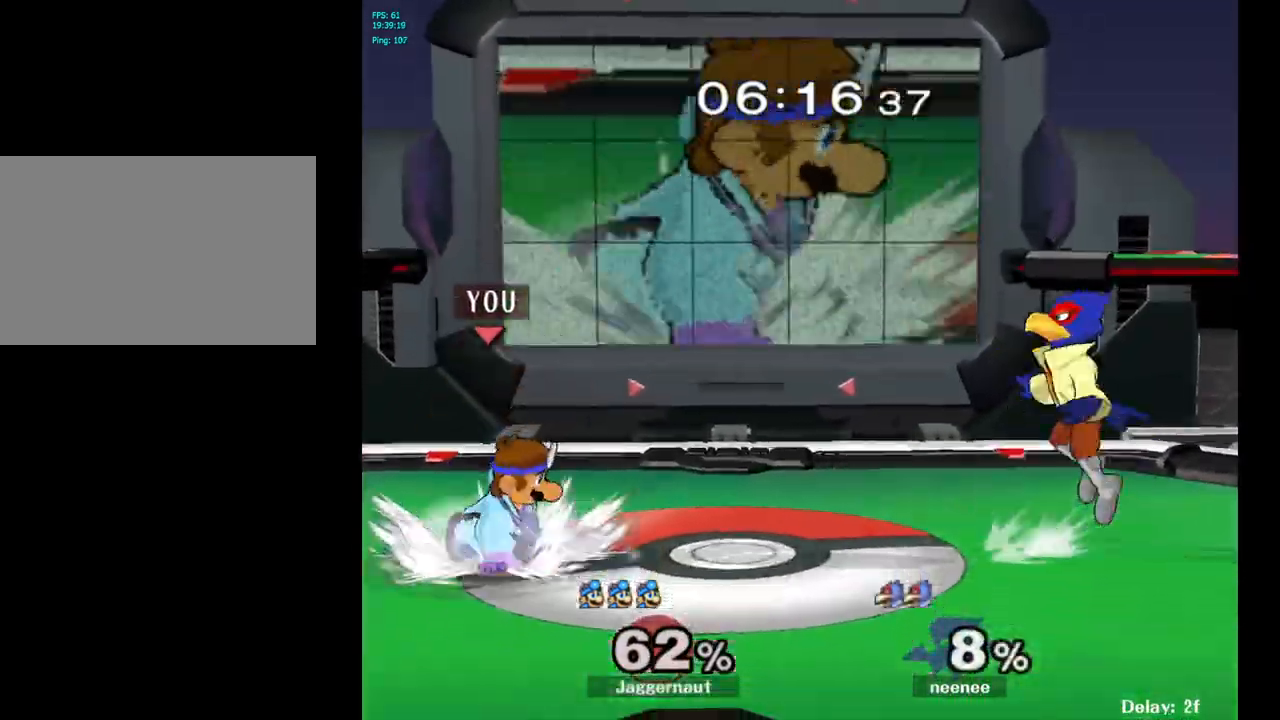
{"buttons": [], "left_stick": "down-left", "right_stick": "center", "events": [[50, "Y", "down"], [83, "Y", "up"], [100, "left_stick", "center"], [183, "A", "down"], [267, "A", "up"], [267, "left_stick", "right"], [500, "left_stick", "down-left"]]}
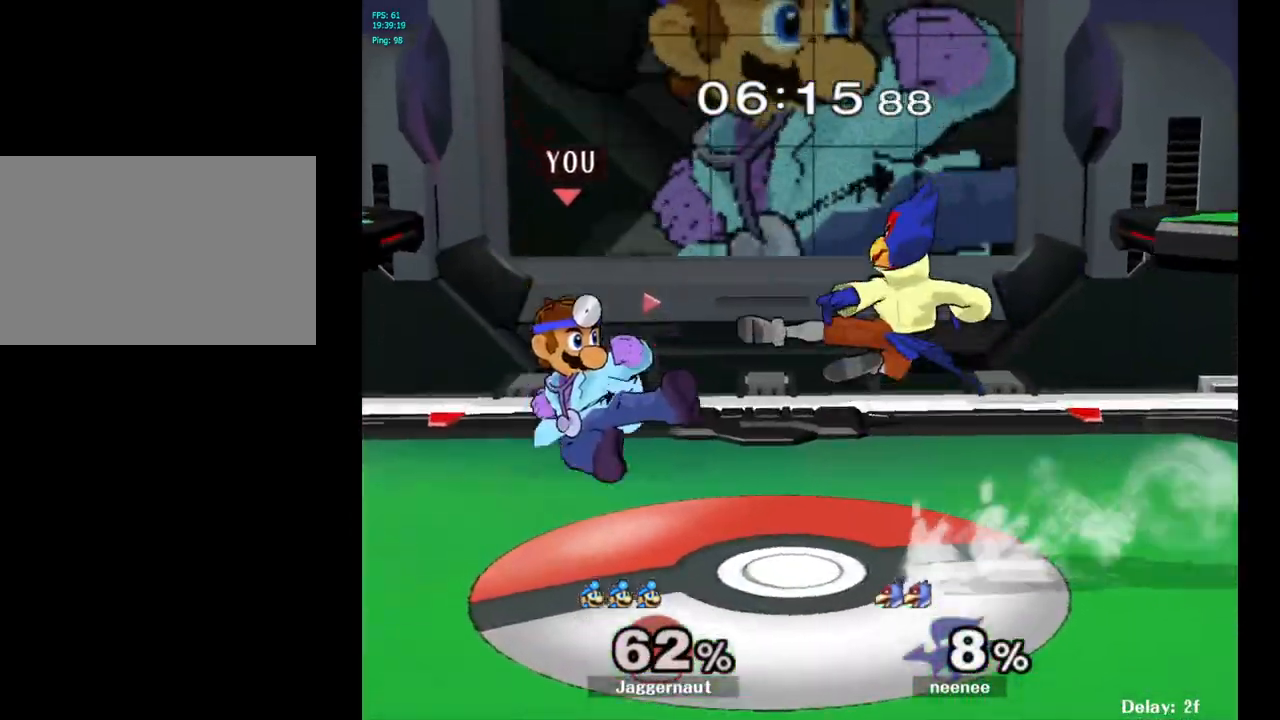
{"buttons": ["R1"], "left_stick": "center", "right_stick": "center", "events": [[17, "R1", "down"], [167, "left_stick", "center"]]}
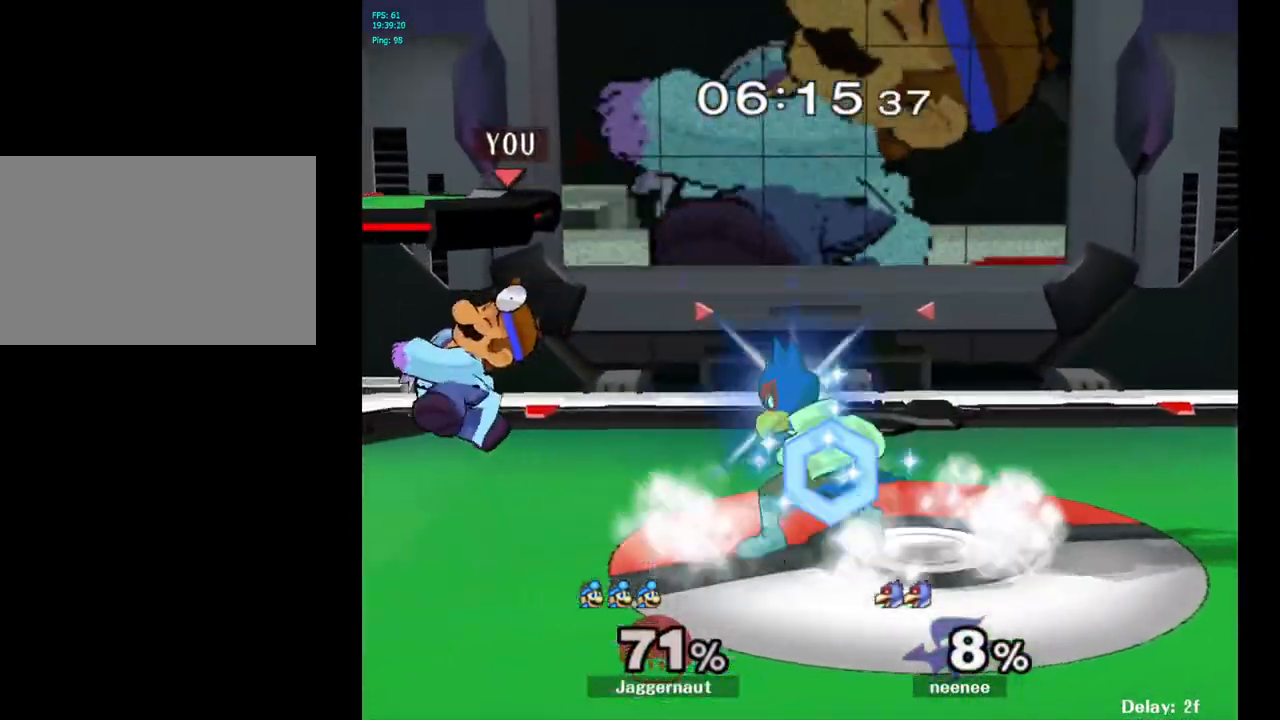
{"buttons": ["Y"], "left_stick": "right", "right_stick": "center", "events": [[333, "R1", "up"], [450, "left_stick", "right"], [483, "Y", "down"]]}
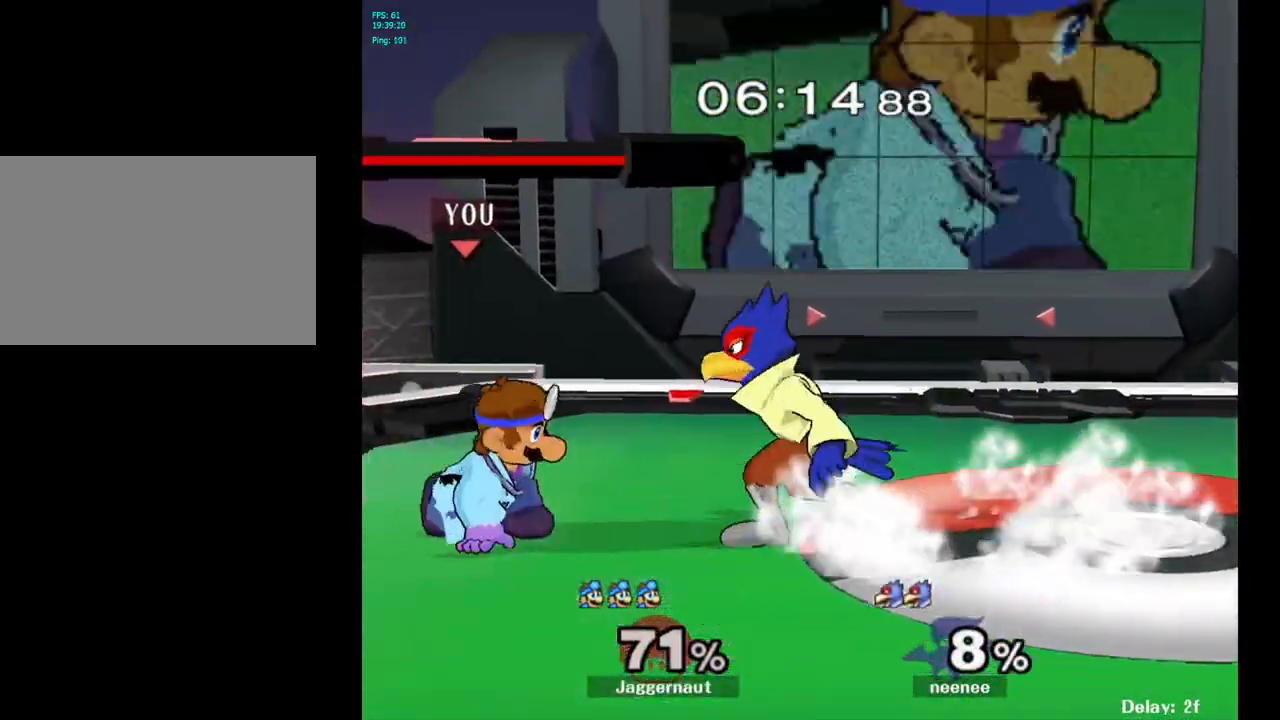
{"buttons": ["R1"], "left_stick": "down", "right_stick": "center", "events": [[33, "Y", "up"], [100, "A", "down"], [100, "left_stick", "center"], [200, "A", "up"], [350, "left_stick", "down"], [400, "R1", "down"]]}
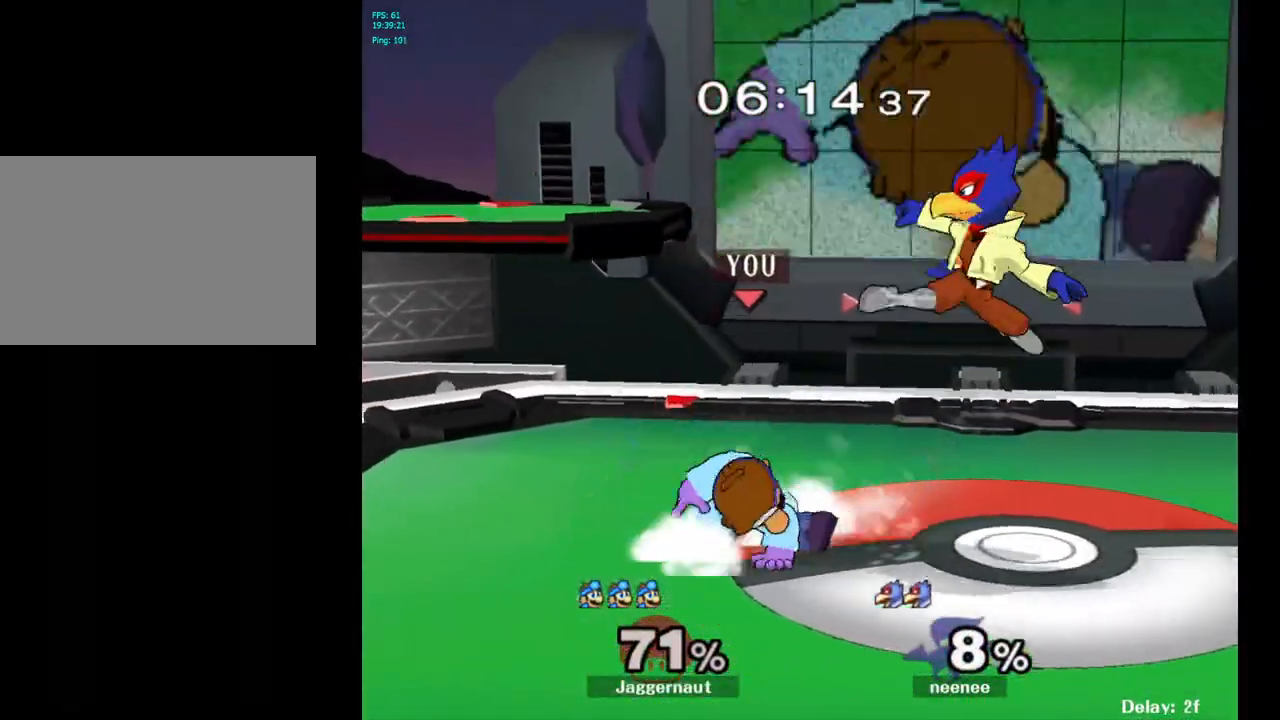
{"buttons": ["Y", "R1"], "left_stick": "center", "right_stick": "center", "events": [[83, "left_stick", "center"], [467, "Y", "down"]]}
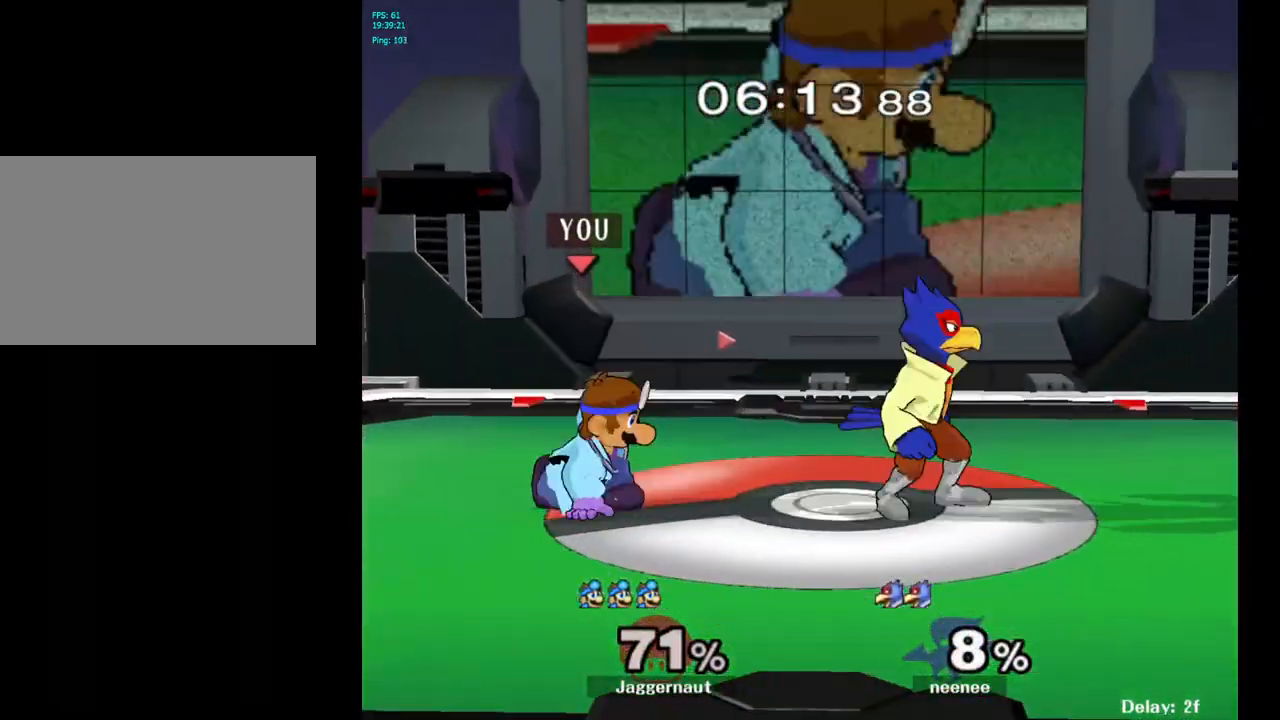
{"buttons": [], "left_stick": "center", "right_stick": "center", "events": [[167, "left_stick", "right"], [200, "R1", "up"], [233, "Y", "up"], [450, "left_stick", "center"]]}
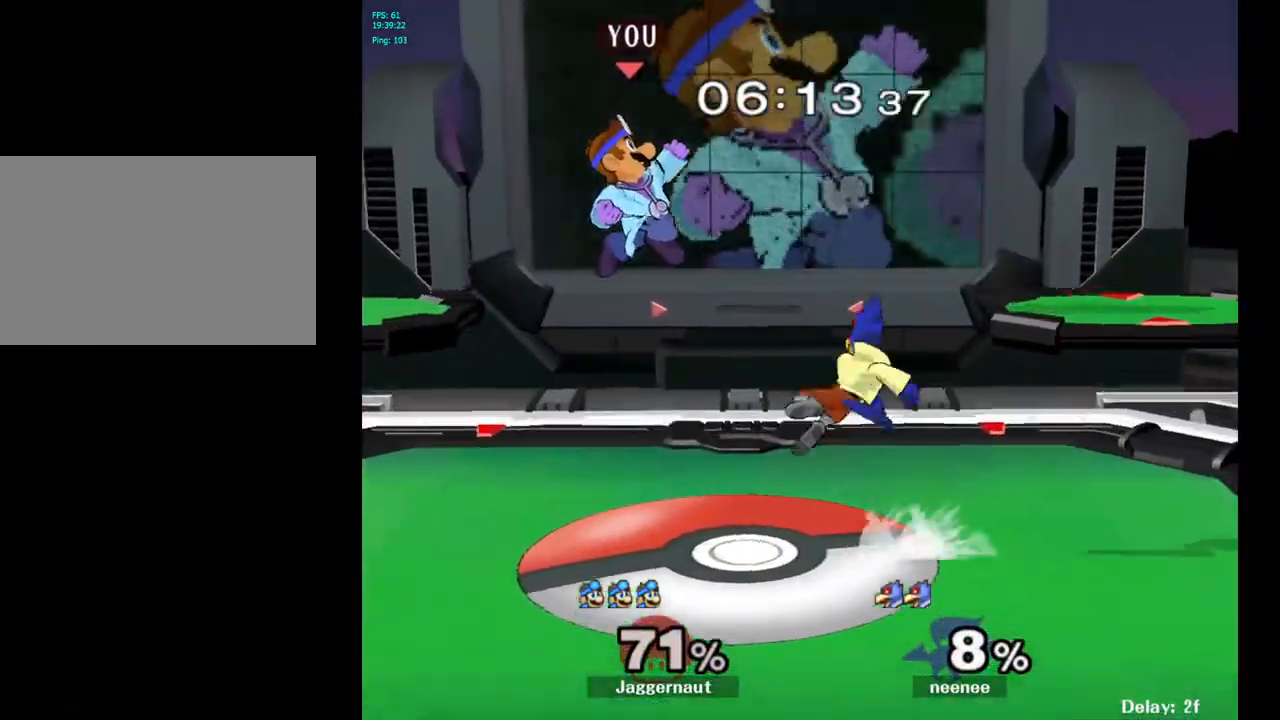
{"buttons": ["A"], "left_stick": "center", "right_stick": "center", "events": [[17, "A", "down"]]}
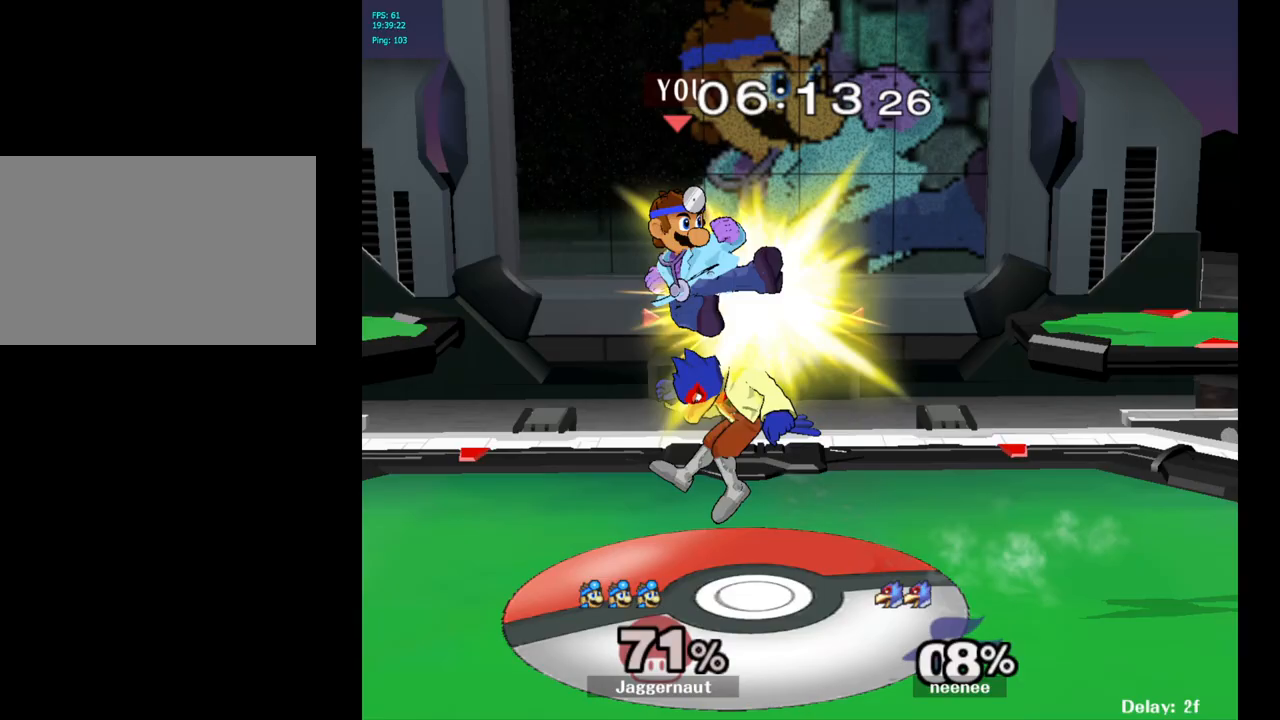
{"buttons": [], "left_stick": "right", "right_stick": "center", "events": [[150, "A", "up"], [150, "left_stick", "right"]]}
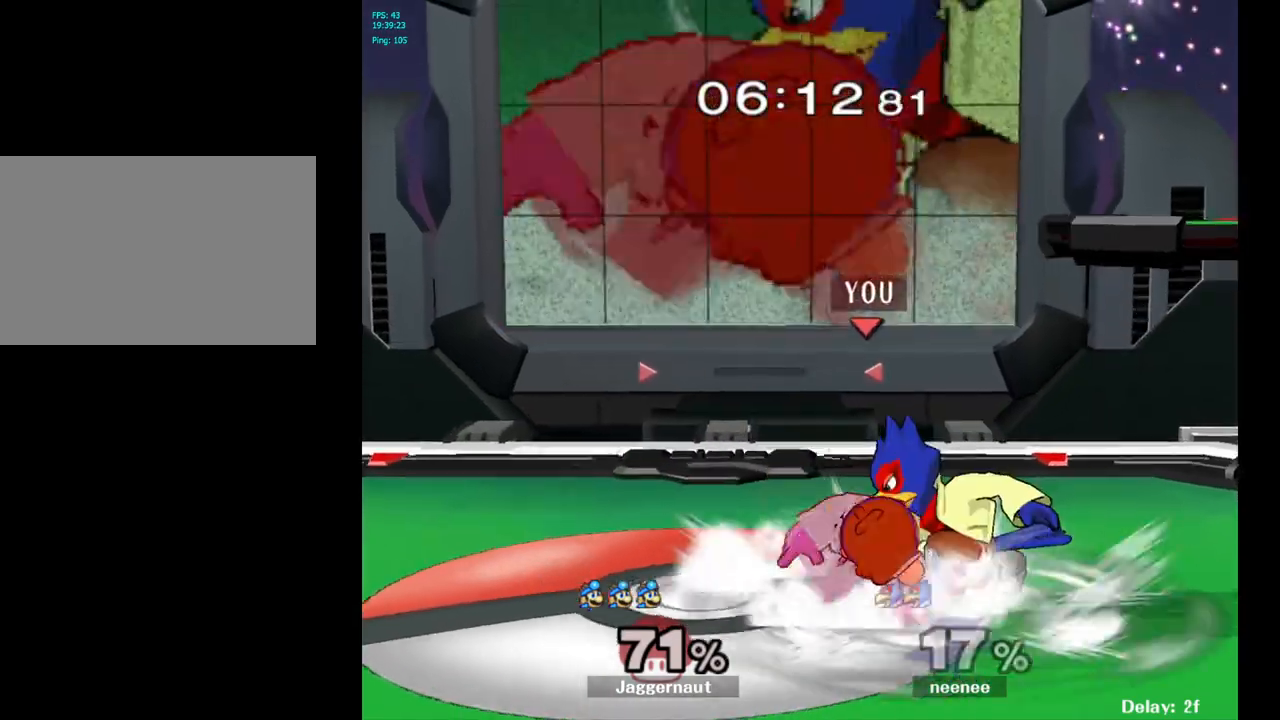
{"buttons": [], "left_stick": "center", "right_stick": "center", "events": [[150, "left_stick", "center"], [200, "A", "down"], [317, "A", "up"]]}
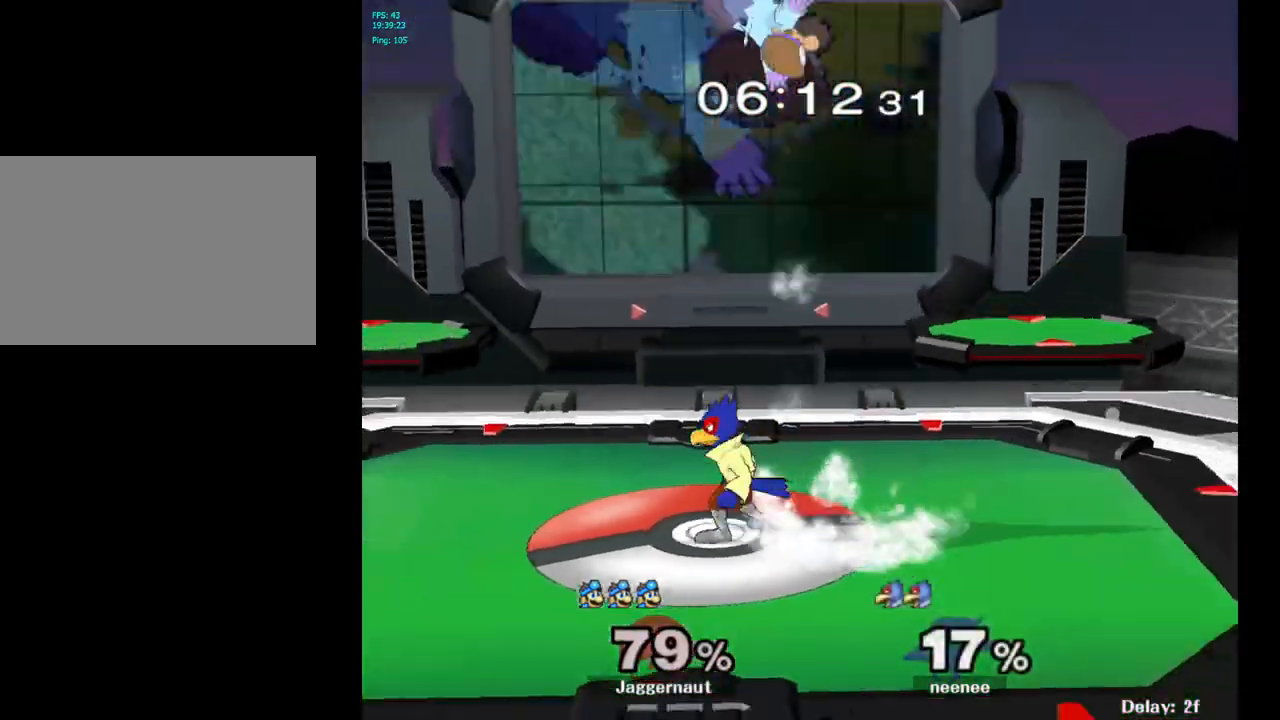
{"buttons": [], "left_stick": "center", "right_stick": "center", "events": [[133, "left_stick", "left"], [367, "left_stick", "center"]]}
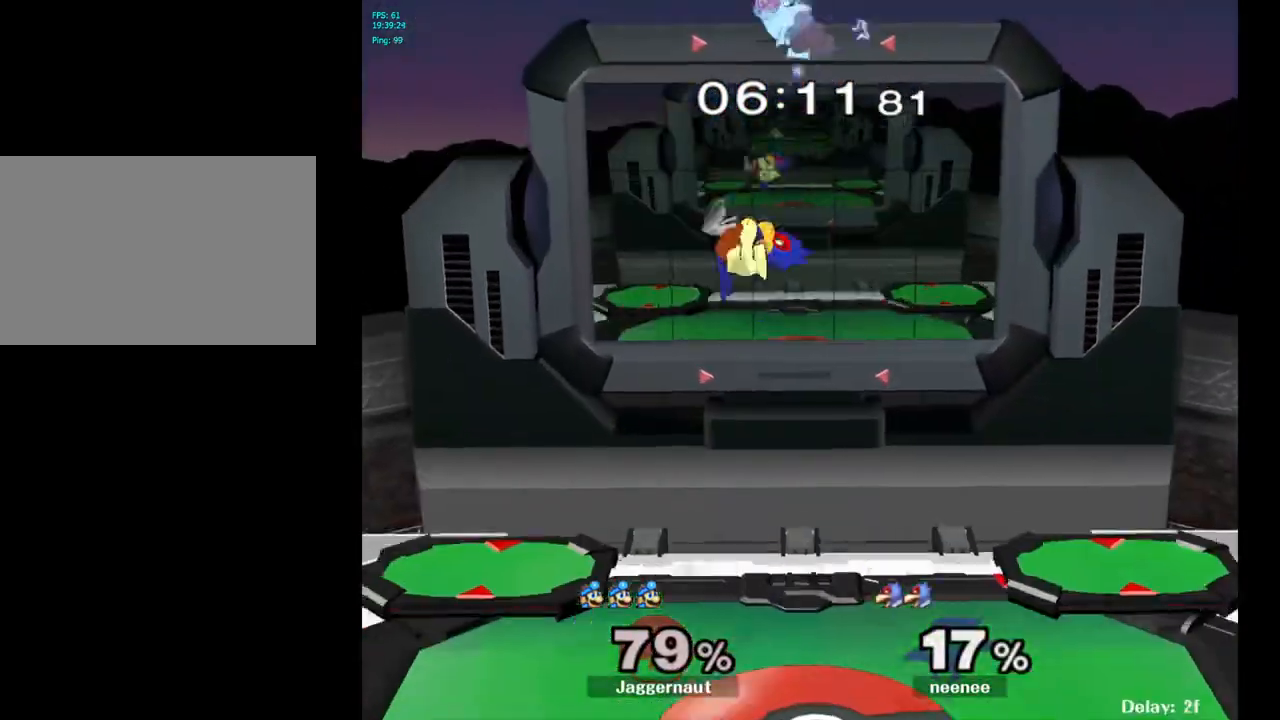
{"buttons": [], "left_stick": "down", "right_stick": "center", "events": [[33, "left_stick", "right"], [250, "left_stick", "up-right"], [500, "left_stick", "down"]]}